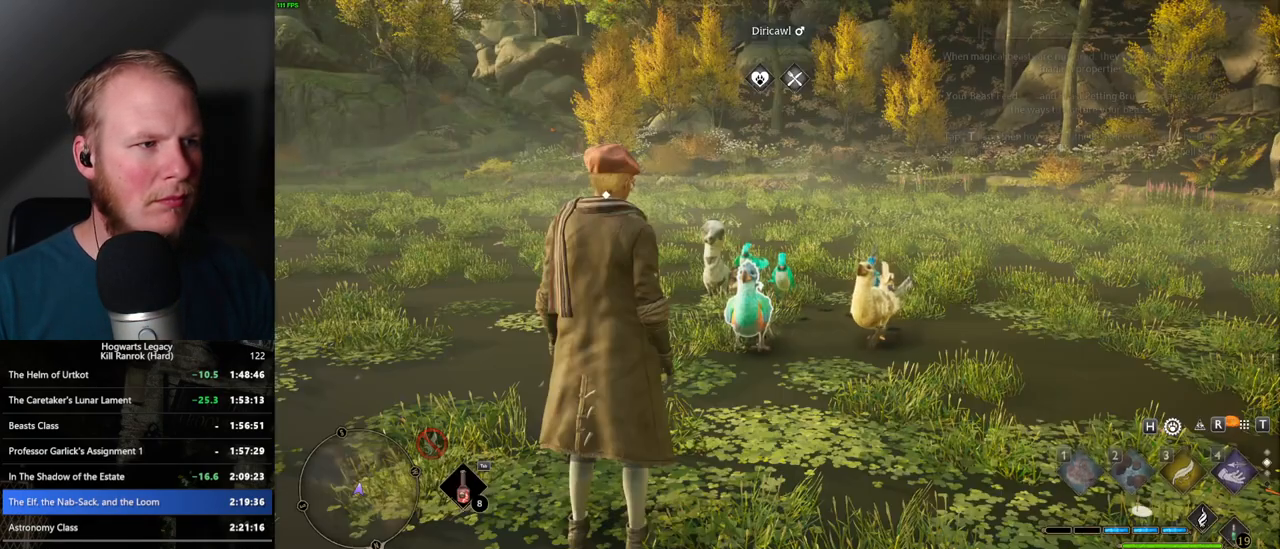
Gameplay with keyboard and mouse; each line is a JSON object with the keys and mouse buttons held at the frame after it. "events" lists presses ("down") and releases ("up") of ".", "/", "0", "1", "2", "3", "4", "5", "6", "7", "8", "9", "a", "alt_l", "alt_r", "b", "backslash", "backspace", "c", "caps_lock", "comma", "ctrl_l", "ctrl_r", "d", "e", "equals", "escape", "f", "f1", "f10", "f11", "f12", "f2", "f3", "f4", "f5", "f6", "f7", "f8", "f9", "g", "h", "i", "j", "k", "l", "lbracket", "m", "minus", "n", "o", "p", "q", "quote", "r", "rbracket", "return", "s", "semicolon", "shift_l", "shift_r", "space", "super_l", "super_r", "t", "tab", "tilde", "u", "v", "w", "x", "y", "z", "mouse_left", "mouse_wheel", "mouse_right", "mouse_mb4" and "mouse_mb5" between this image and that frame as [ms after this image, input, new state], when the widget could be followed in between. "mouse_left", "mouse_wheel", "mouse_right", "mouse_mb4", "mouse_mb5" = the "left", "wheel", "right", "mb4", "mb5" buttons of the "mouse" list. No other keys are recorded. "wheel" means that the mouse wheel is clicked or scrolled. Mouse movement is not recorded.
{"keys": ["w"], "mouse": [], "events": [[417, "w", "down"]]}
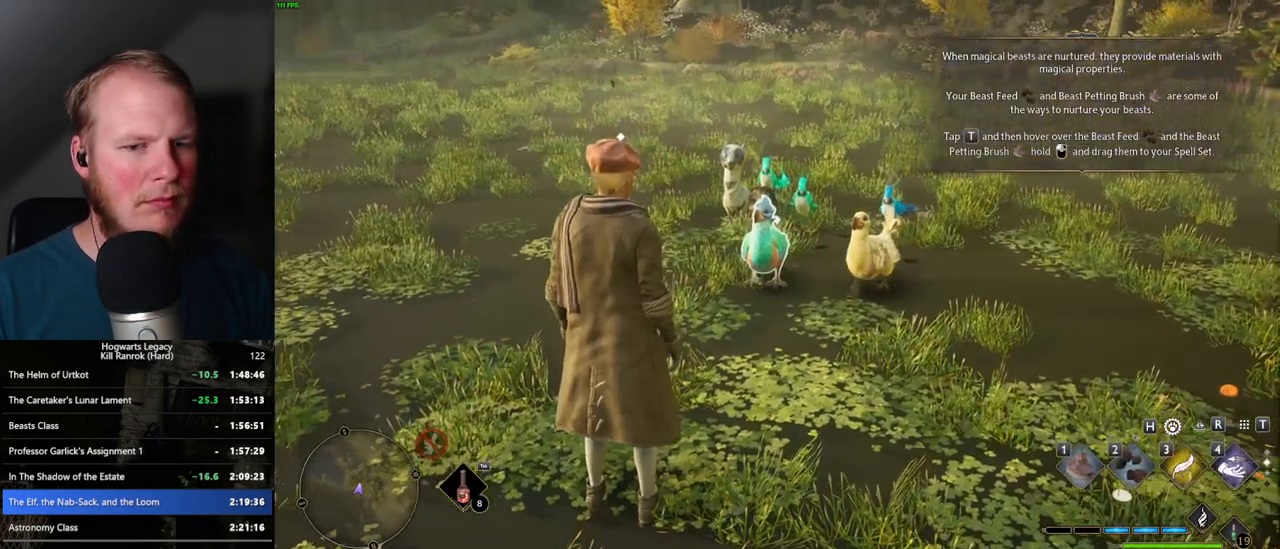
{"keys": [], "mouse": [], "events": [[150, "1", "down"], [250, "1", "up"], [383, "w", "up"]]}
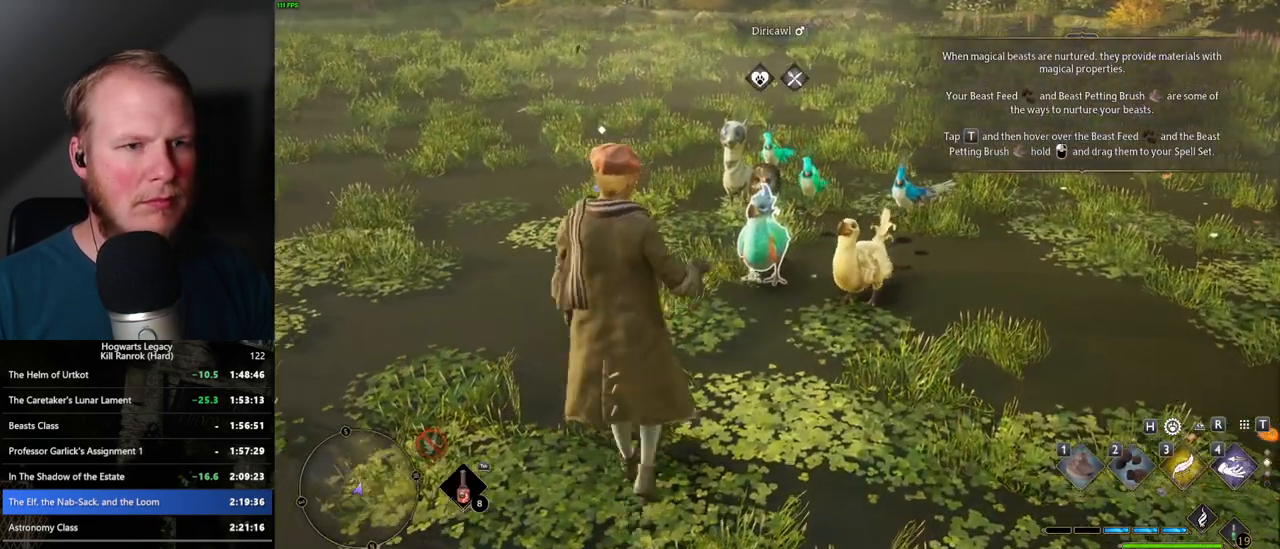
{"keys": ["1", "w"], "mouse": [], "events": [[433, "w", "down"], [483, "1", "down"]]}
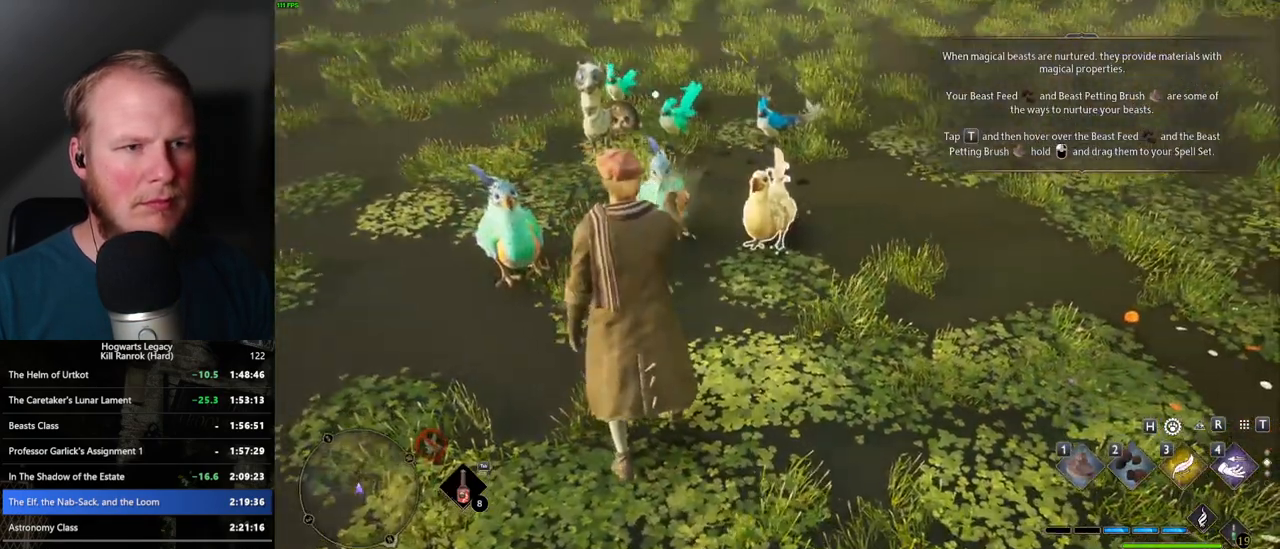
{"keys": [], "mouse": [], "events": [[117, "1", "up"], [200, "w", "up"]]}
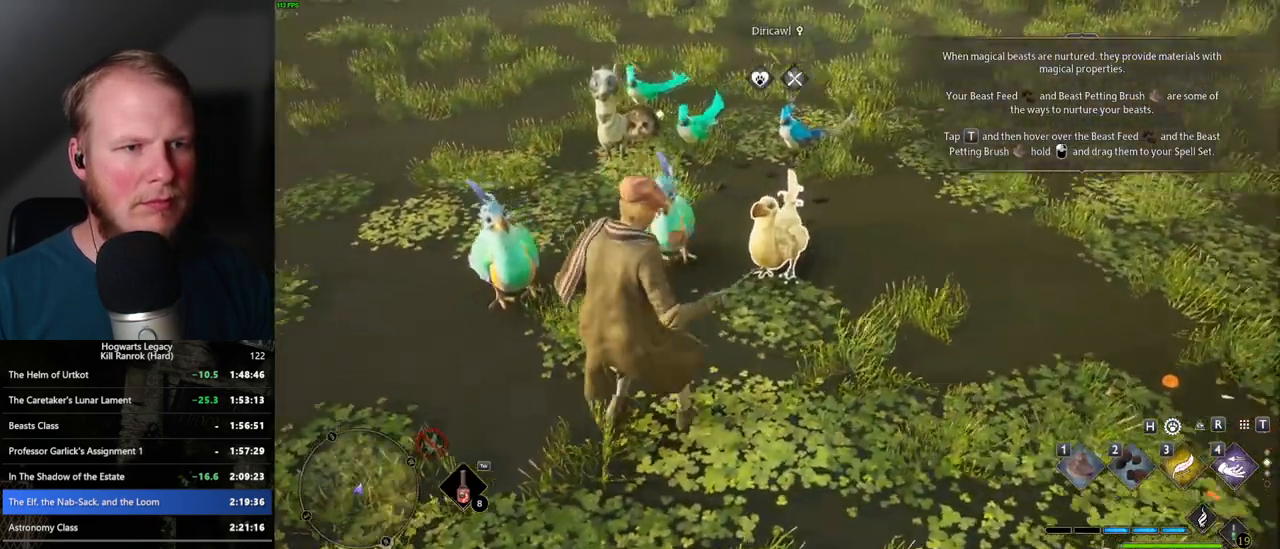
{"keys": [], "mouse": [], "events": []}
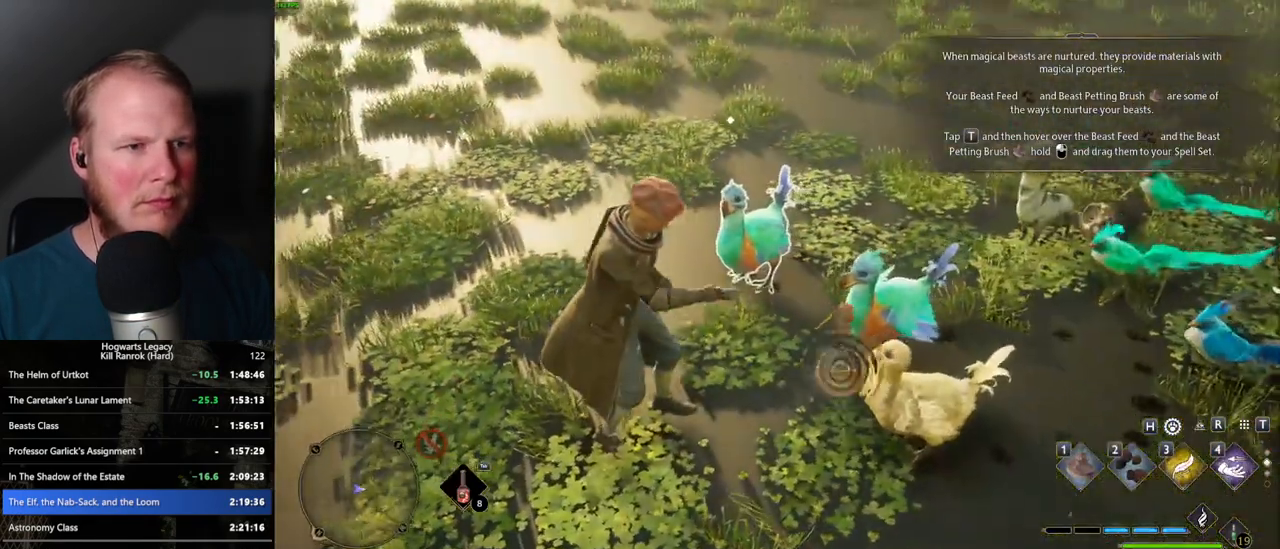
{"keys": ["w"], "mouse": [], "events": [[67, "1", "down"], [150, "1", "up"], [283, "w", "down"]]}
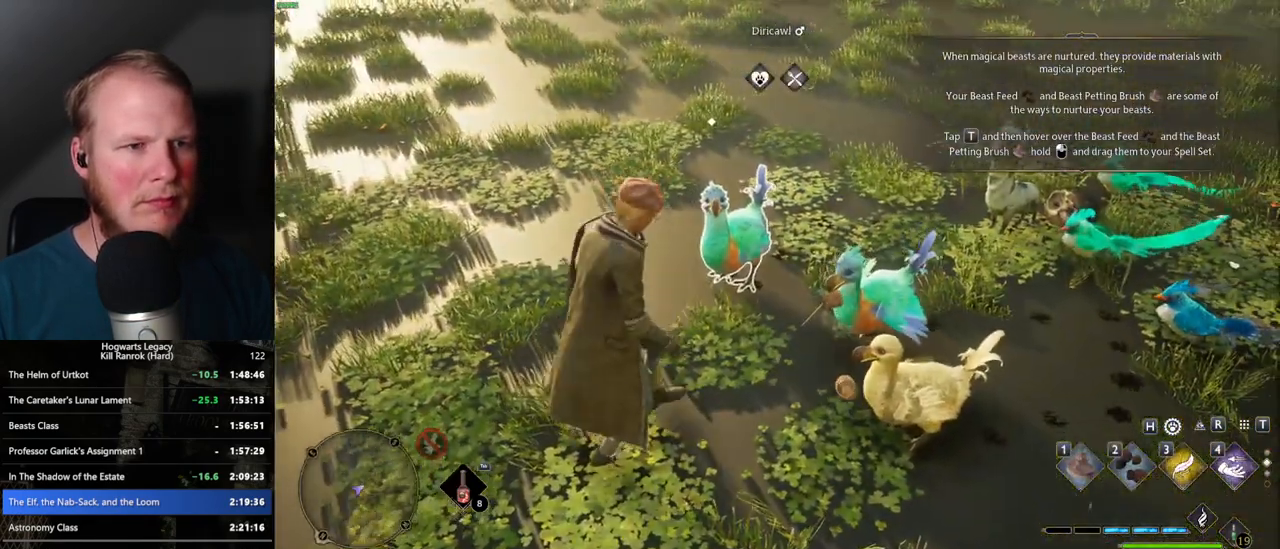
{"keys": ["w"], "mouse": [], "events": []}
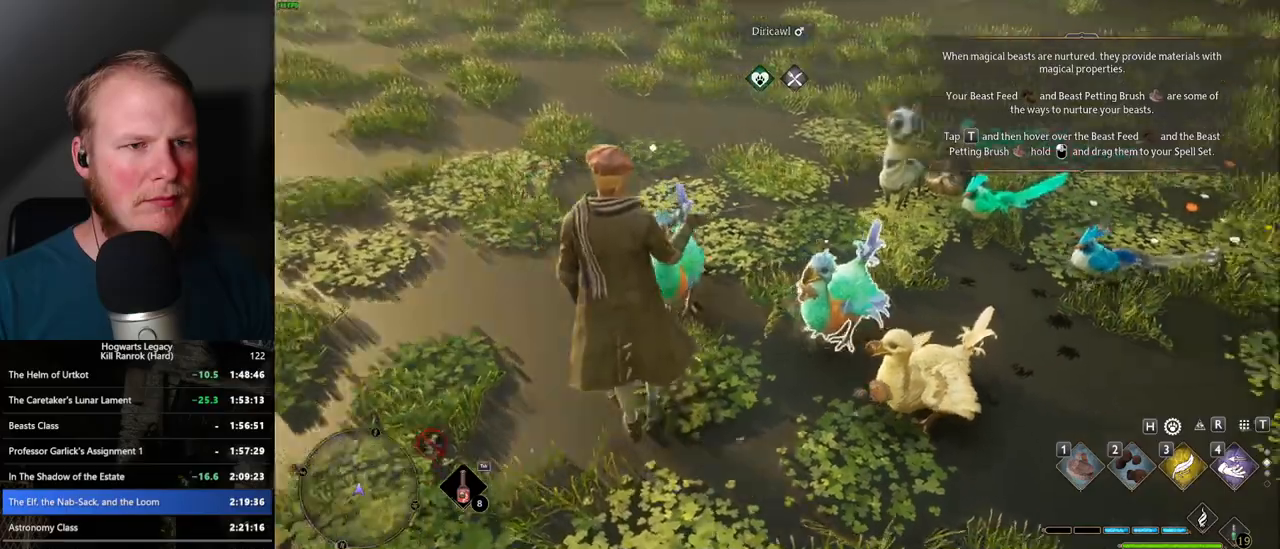
{"keys": ["w"], "mouse": [], "events": []}
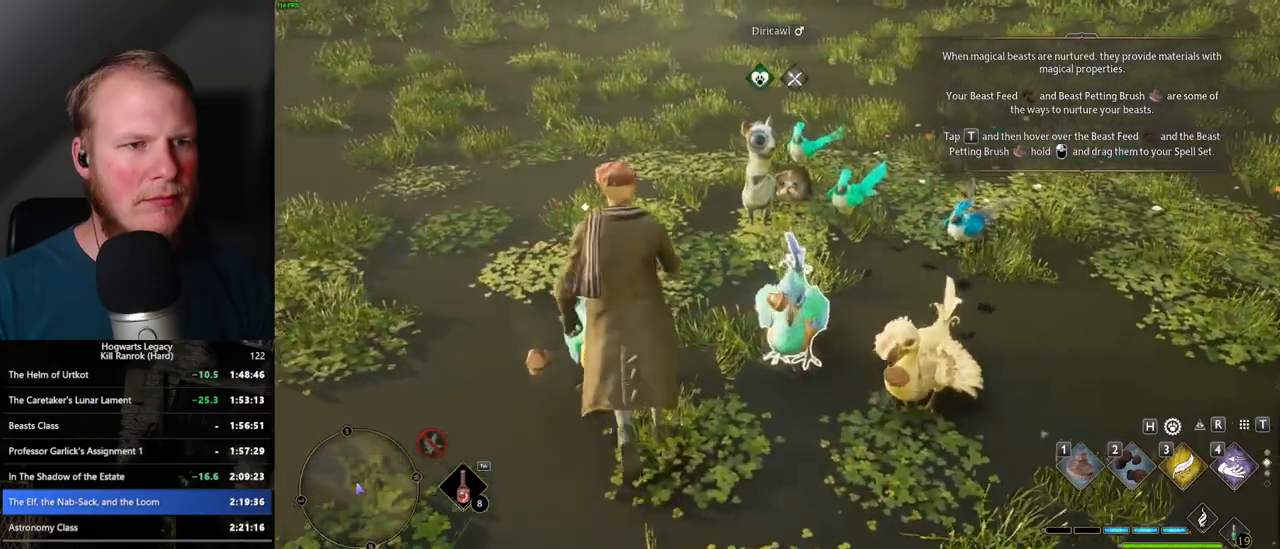
{"keys": ["w"], "mouse": [], "events": [[150, "1", "down"], [217, "1", "up"]]}
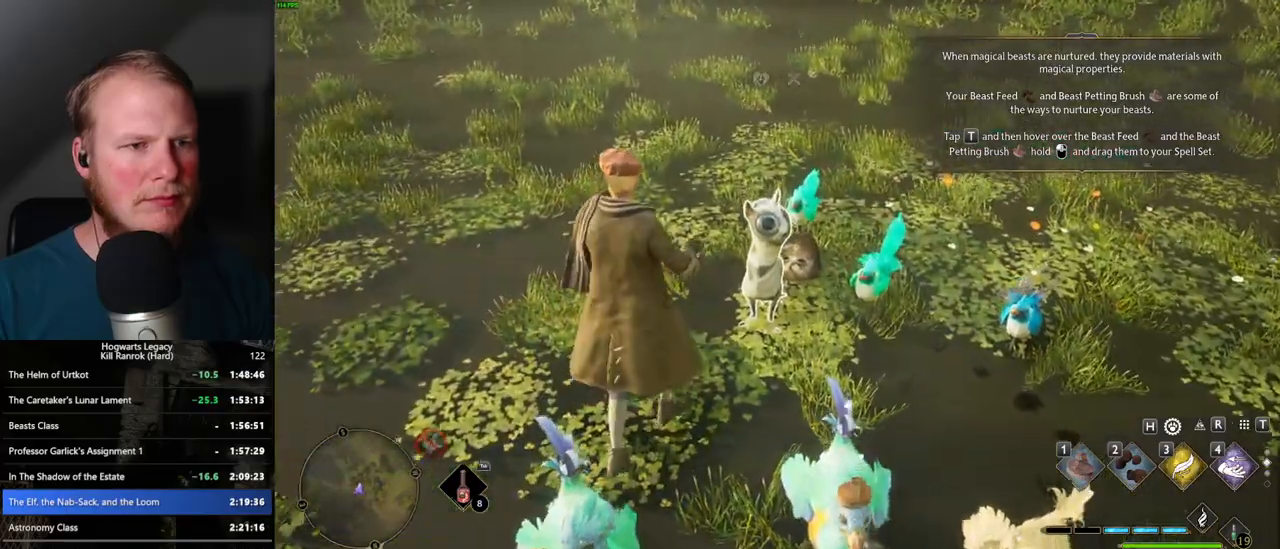
{"keys": ["w"], "mouse": [], "events": [[133, "w", "up"], [283, "w", "down"]]}
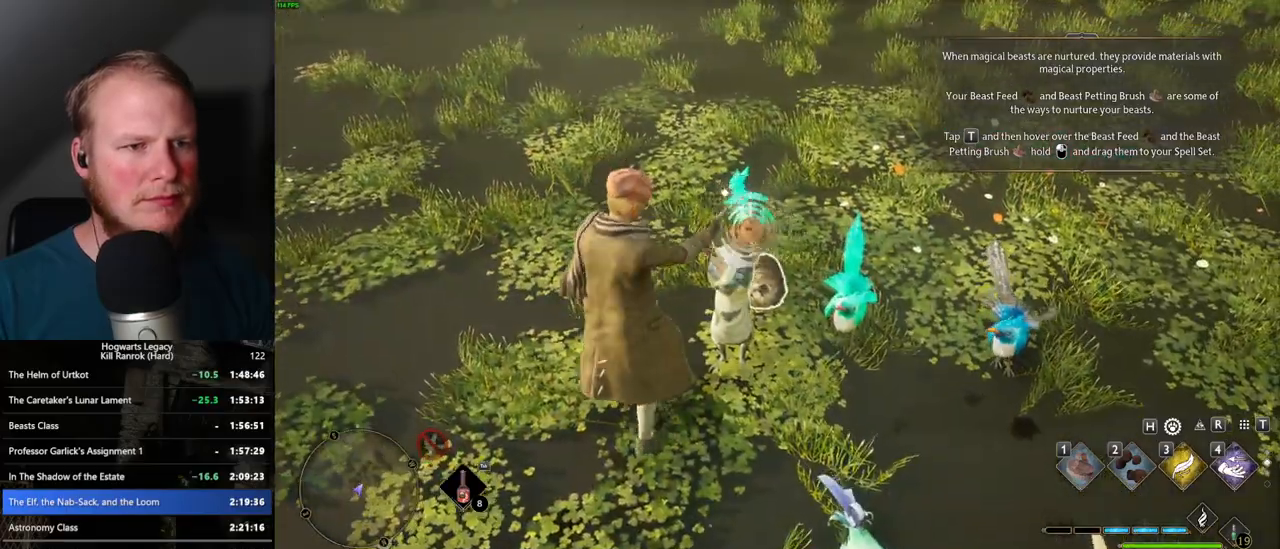
{"keys": ["1", "w"], "mouse": [], "events": [[450, "1", "down"]]}
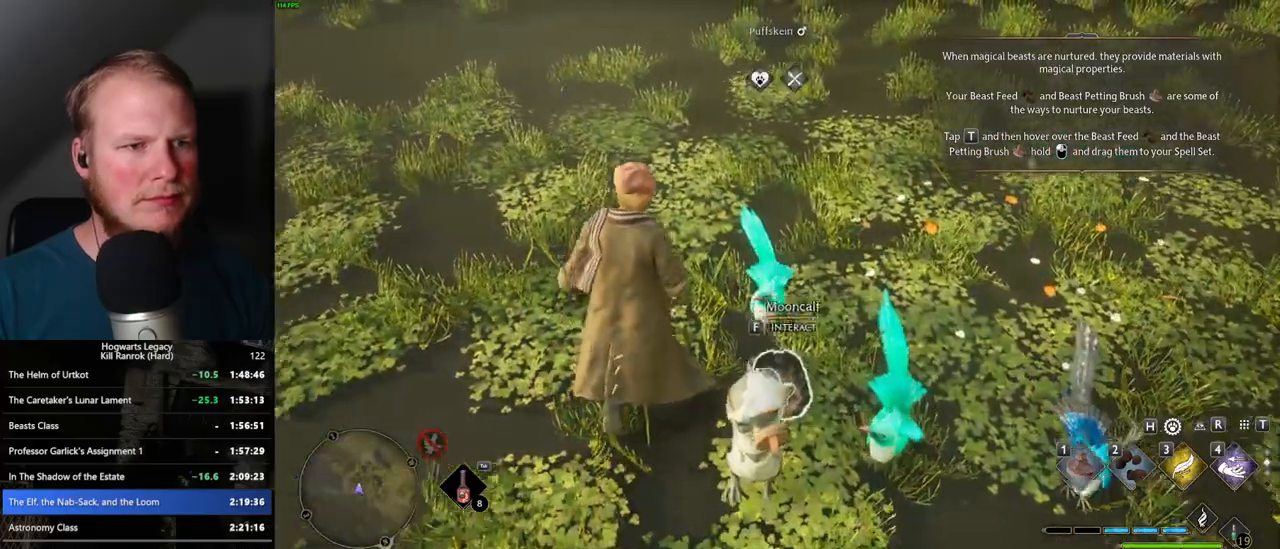
{"keys": [], "mouse": [], "events": [[33, "1", "up"], [83, "w", "up"]]}
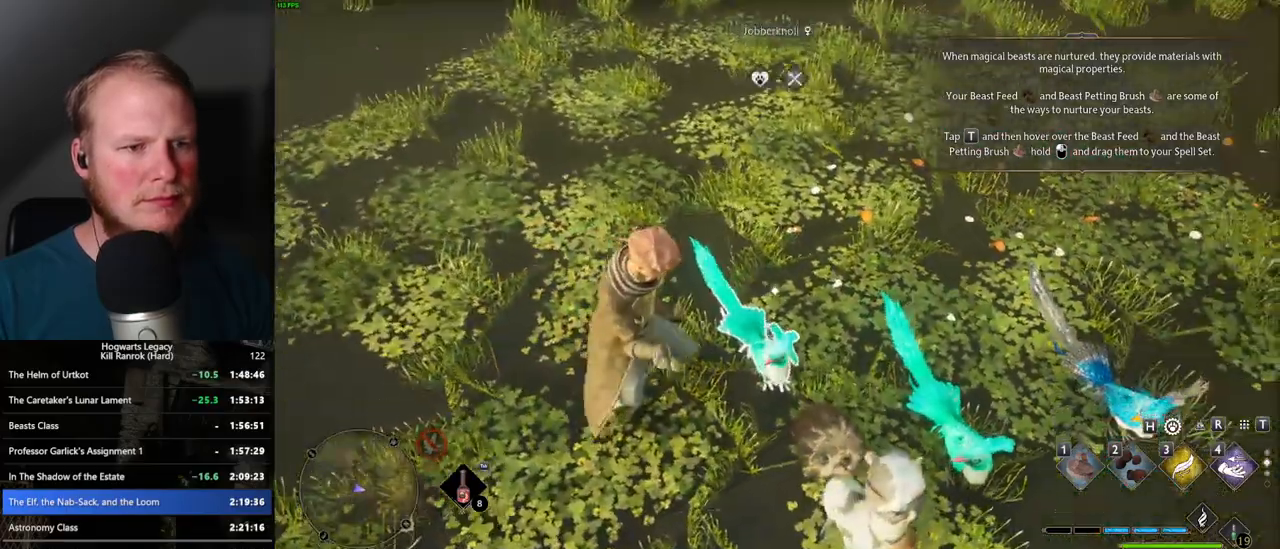
{"keys": [], "mouse": [], "events": []}
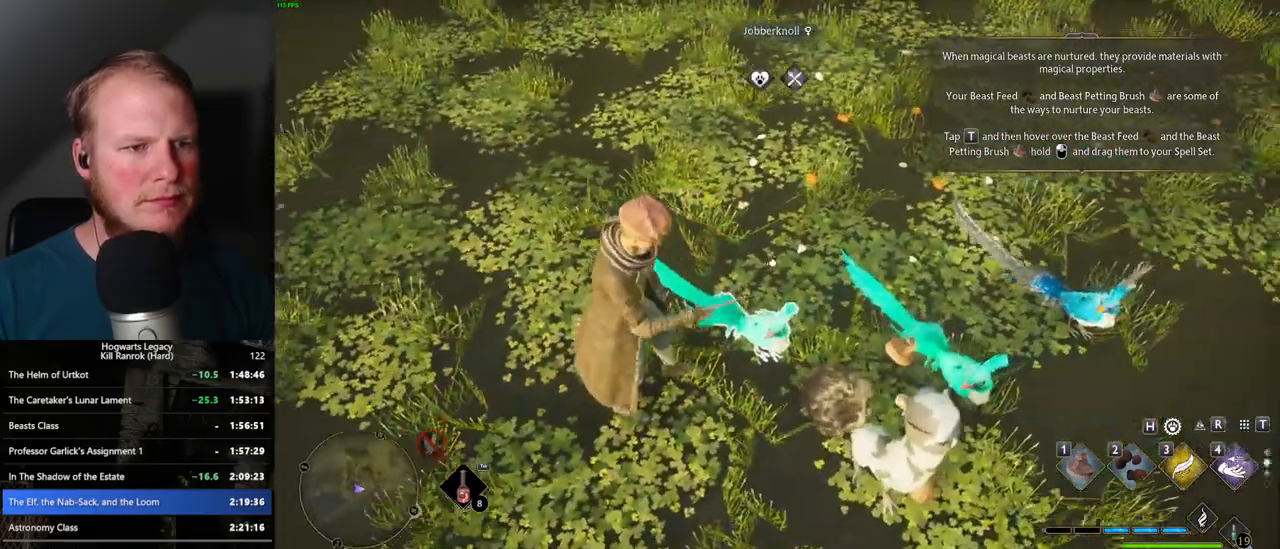
{"keys": ["w"], "mouse": [], "events": [[167, "1", "down"], [217, "1", "up"], [450, "w", "down"]]}
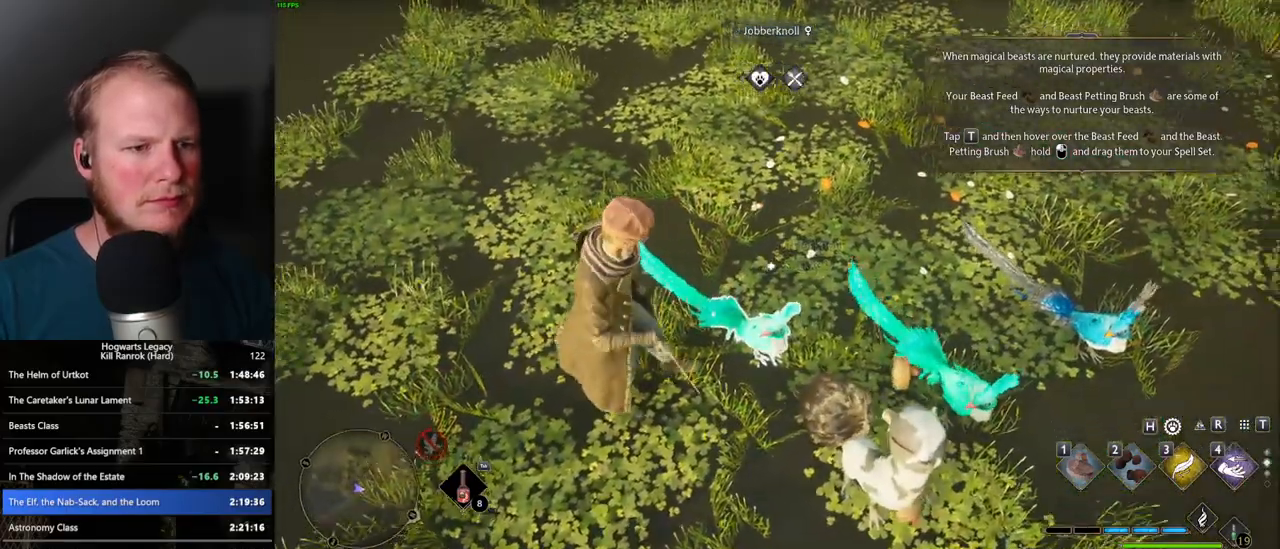
{"keys": ["w"], "mouse": [], "events": []}
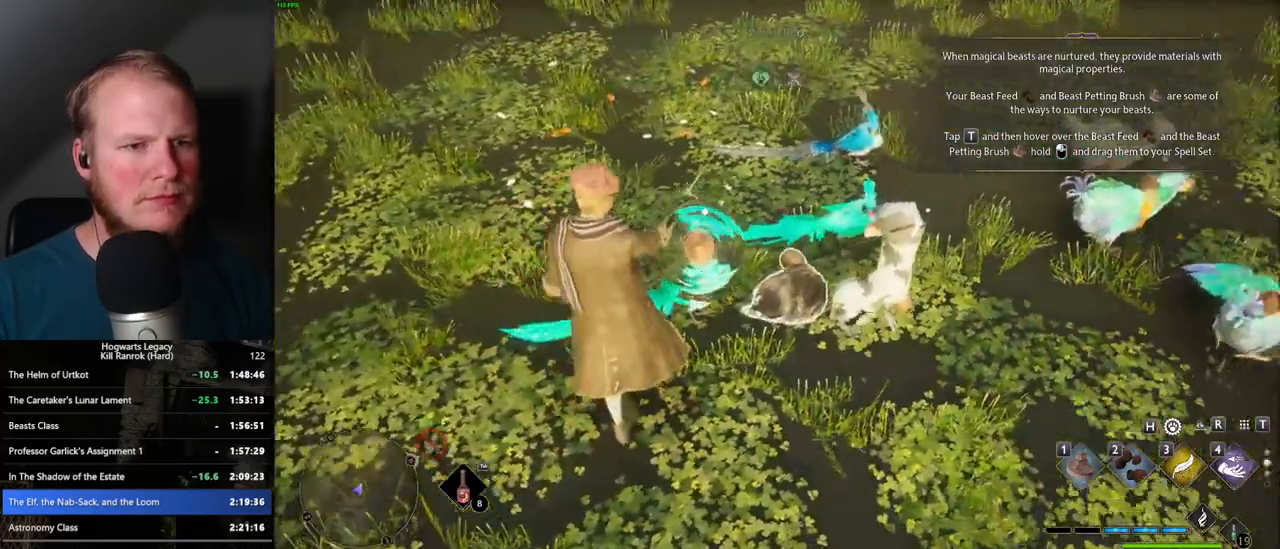
{"keys": [], "mouse": [], "events": [[417, "w", "up"], [433, "1", "down"], [483, "1", "up"]]}
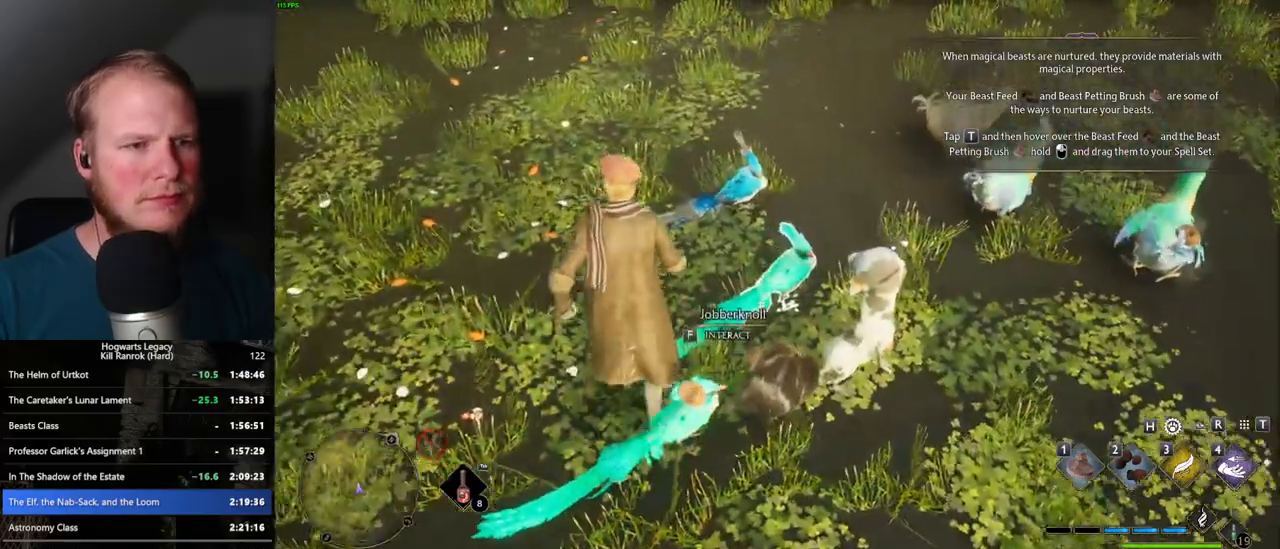
{"keys": [], "mouse": [], "events": []}
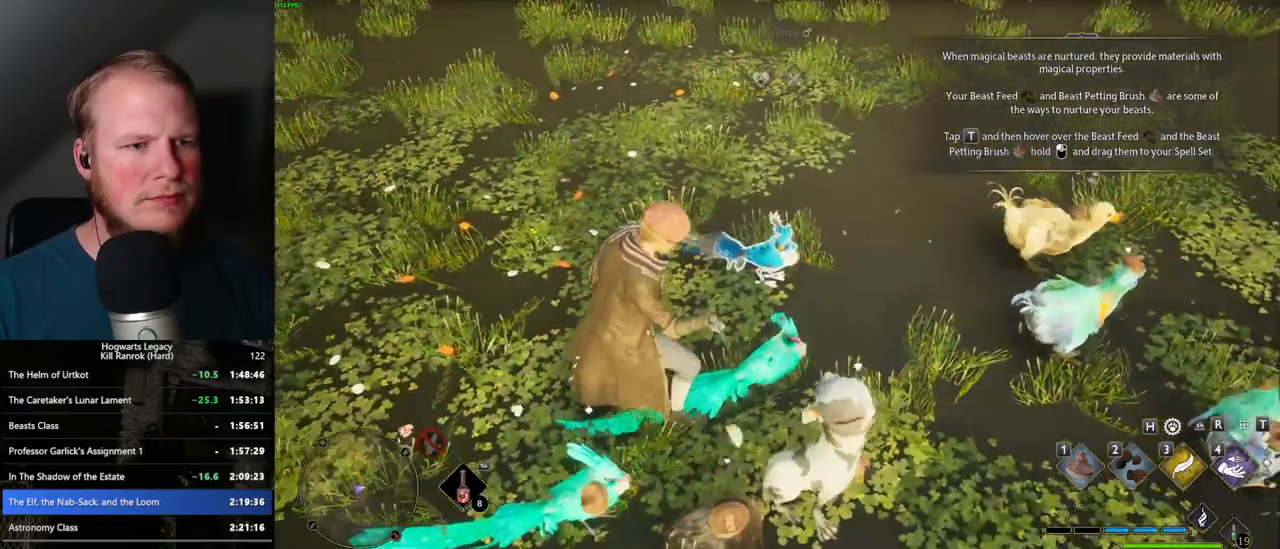
{"keys": [], "mouse": [], "events": [[67, "w", "down"], [317, "1", "down"], [417, "1", "up"], [433, "w", "up"]]}
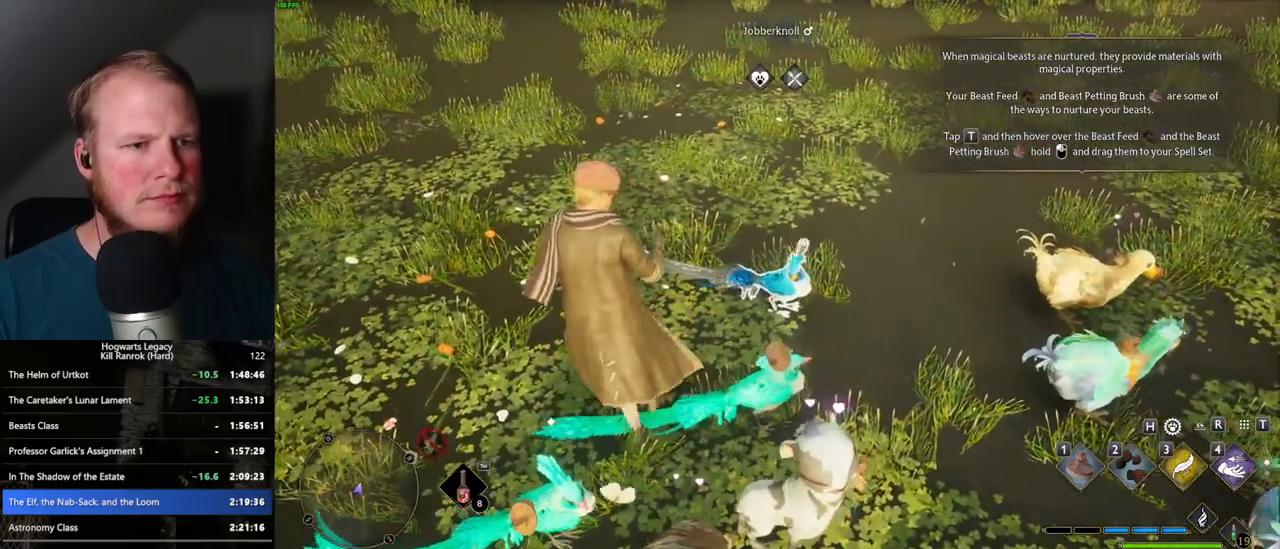
{"keys": ["w"], "mouse": [], "events": [[17, "1", "down"], [33, "w", "down"], [100, "1", "up"], [100, "w", "up"], [283, "w", "down"]]}
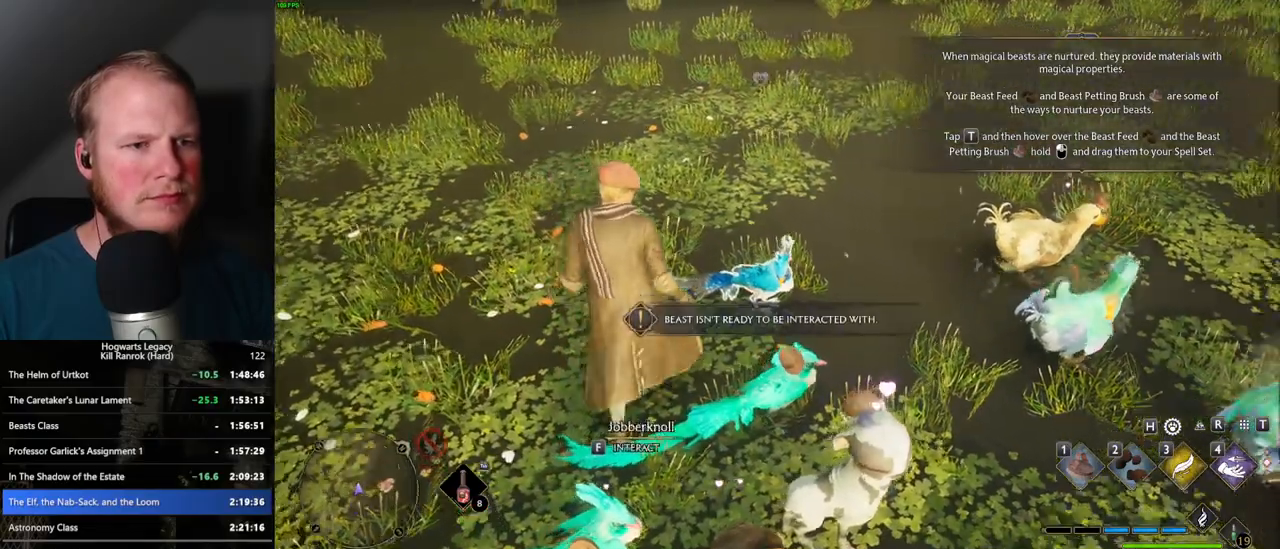
{"keys": [], "mouse": [], "events": [[183, "1", "down"], [267, "1", "up"], [300, "w", "up"]]}
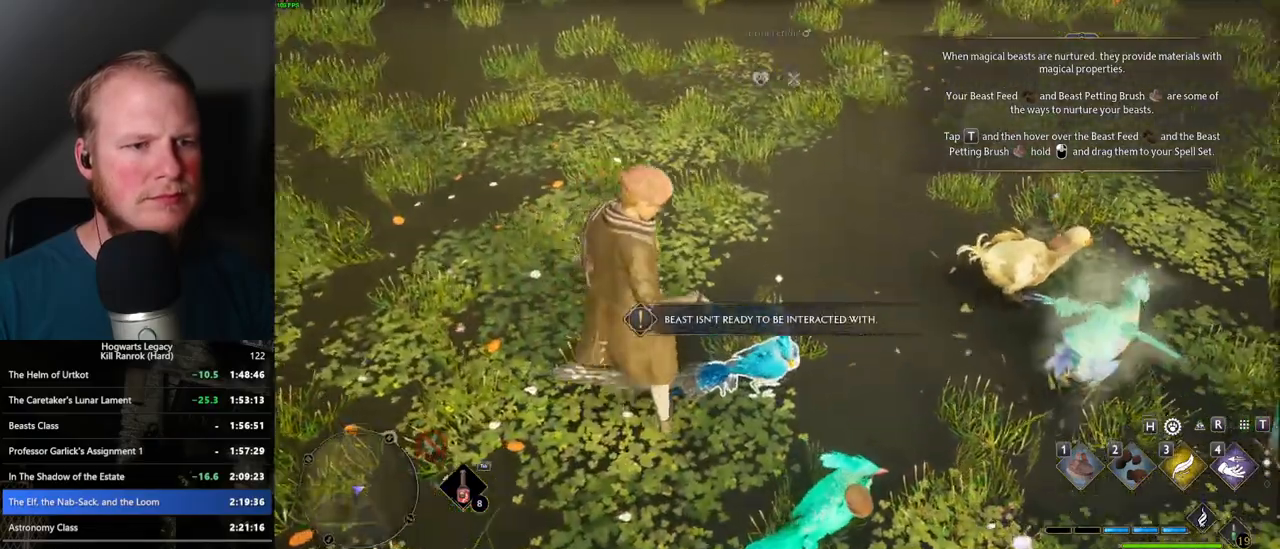
{"keys": ["w"], "mouse": [], "events": [[133, "w", "down"]]}
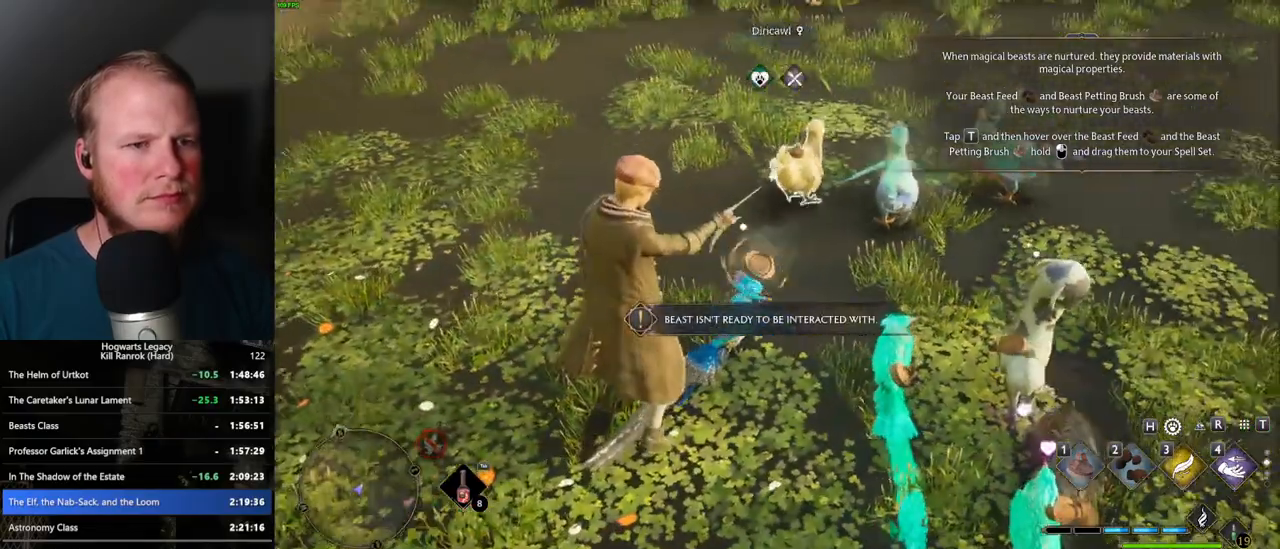
{"keys": ["w"], "mouse": [], "events": [[317, "2", "down"], [383, "2", "up"]]}
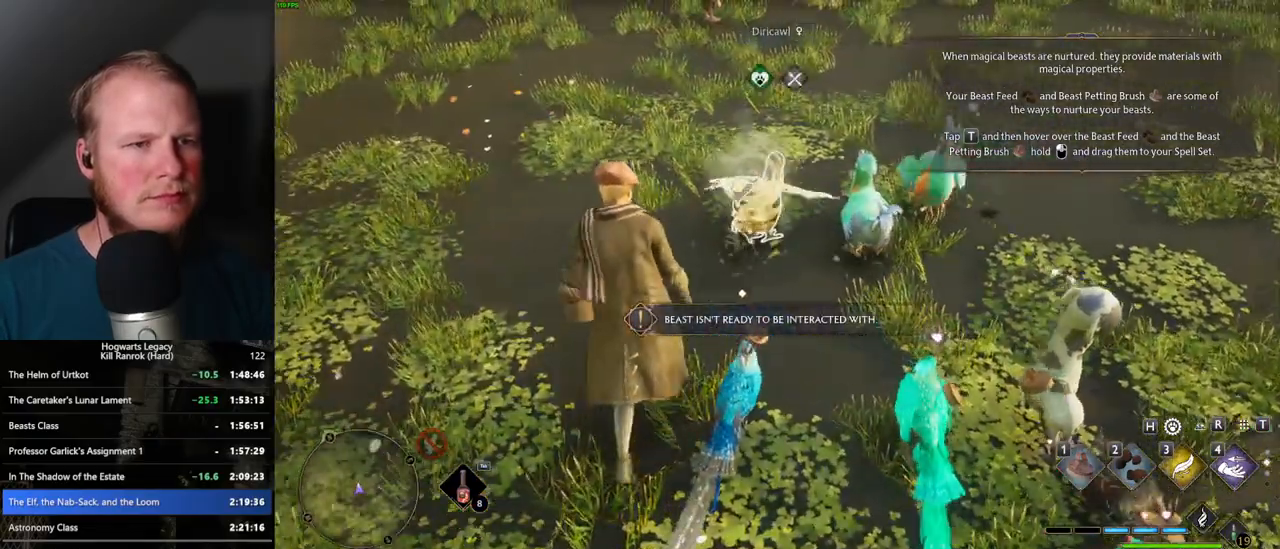
{"keys": ["2"], "mouse": [], "events": [[100, "w", "up"], [483, "2", "down"]]}
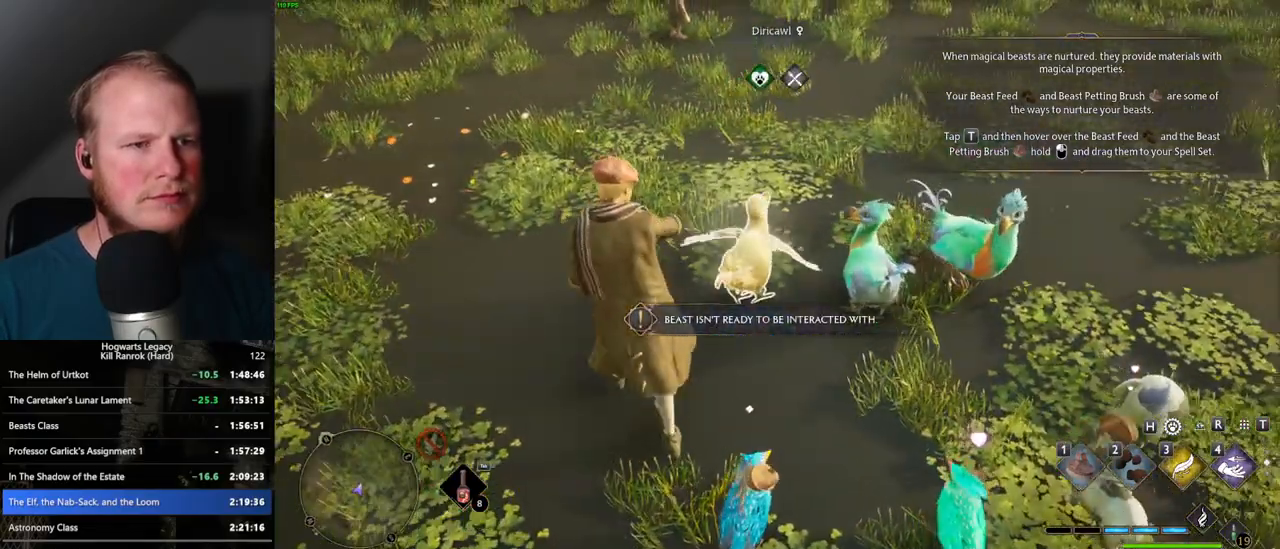
{"keys": ["2"], "mouse": [], "events": [[67, "2", "up"], [450, "2", "down"]]}
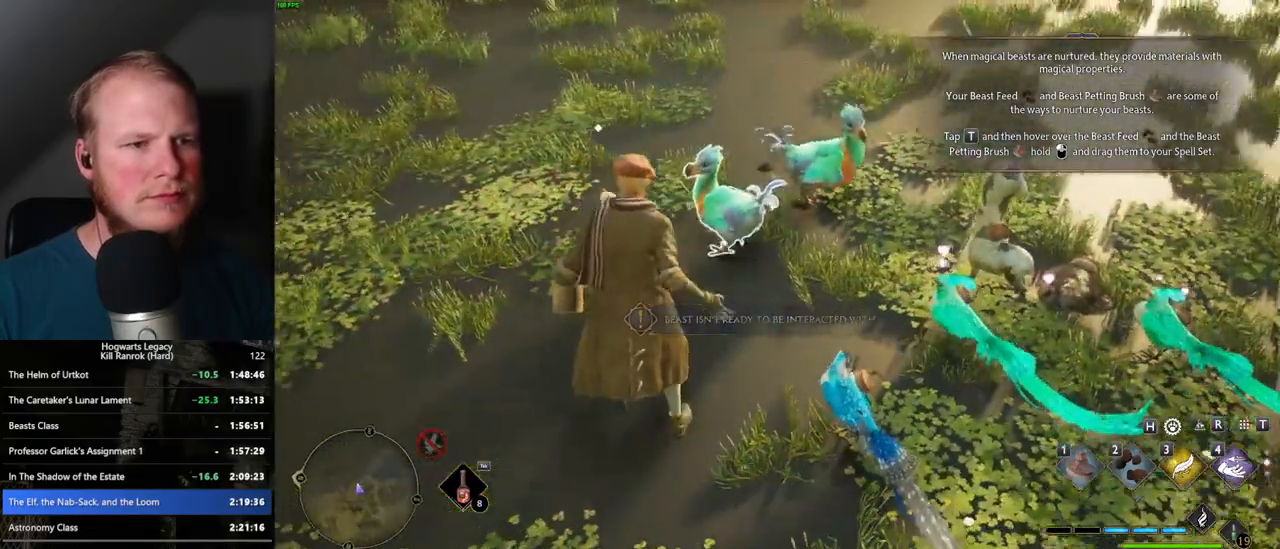
{"keys": [], "mouse": [], "events": [[17, "2", "up"], [117, "2", "down"], [183, "2", "up"], [300, "2", "down"], [350, "2", "up"], [450, "2", "down"], [500, "2", "up"]]}
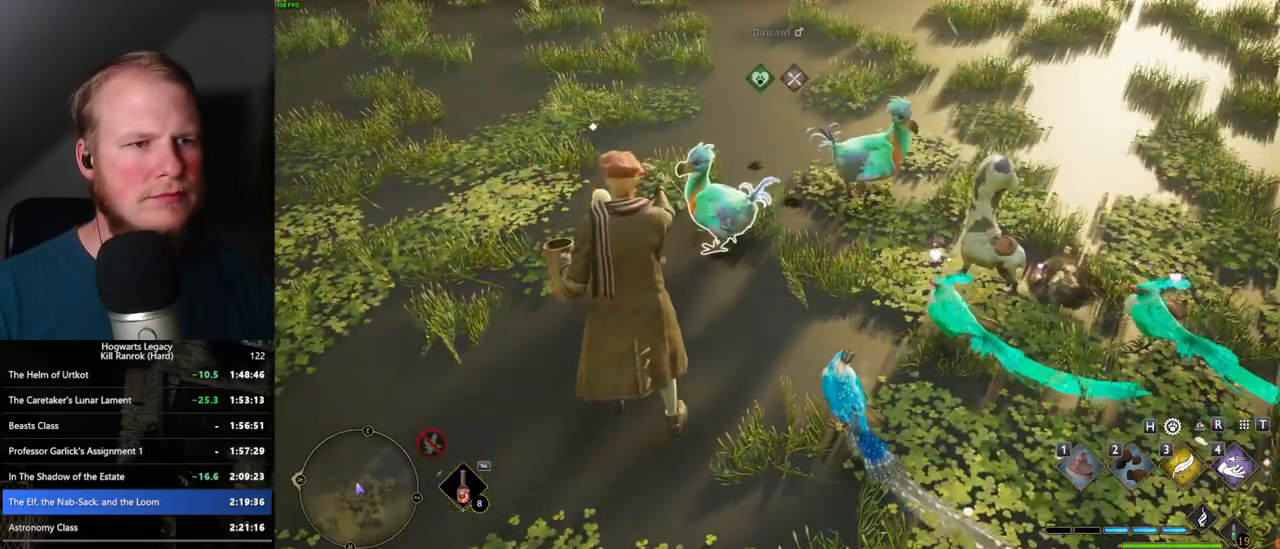
{"keys": [], "mouse": [], "events": [[117, "2", "down"], [167, "2", "up"], [250, "2", "down"], [317, "2", "up"], [400, "2", "down"], [450, "2", "up"]]}
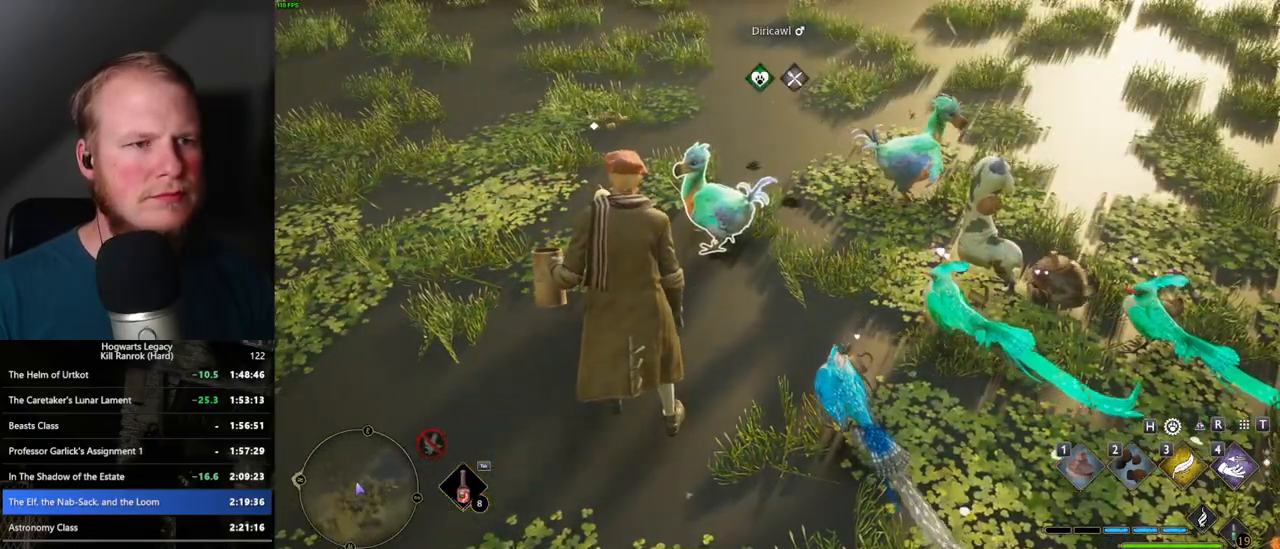
{"keys": [], "mouse": [], "events": [[67, "2", "down"], [117, "2", "up"], [200, "2", "down"], [250, "2", "up"], [367, "2", "down"], [417, "2", "up"]]}
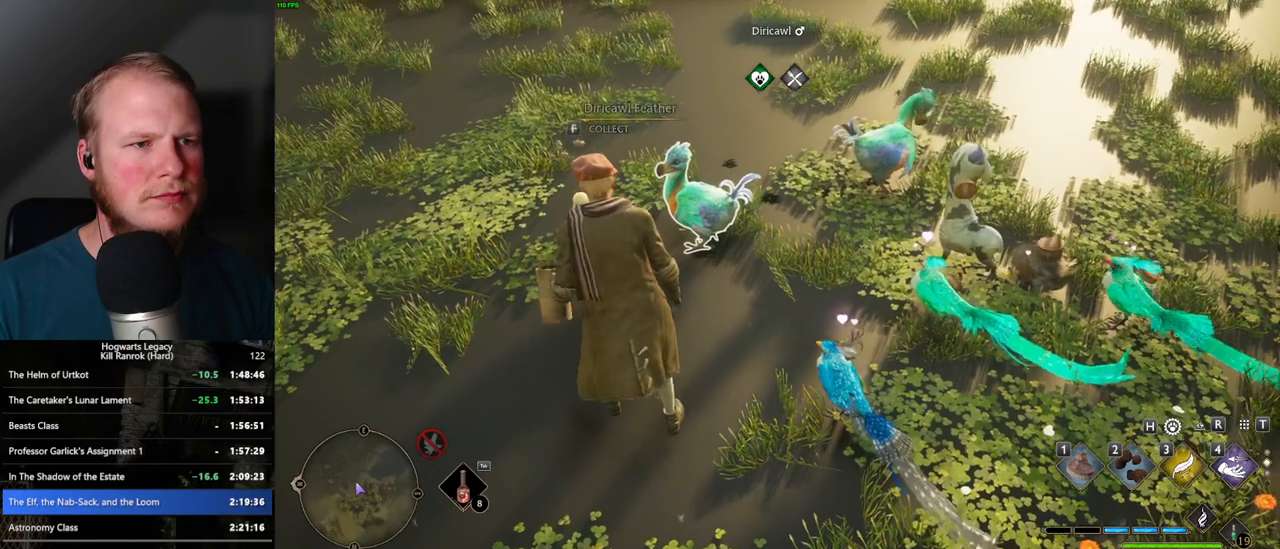
{"keys": [], "mouse": [], "events": [[17, "2", "down"], [67, "2", "up"], [167, "2", "down"], [233, "2", "up"], [317, "2", "down"], [383, "2", "up"]]}
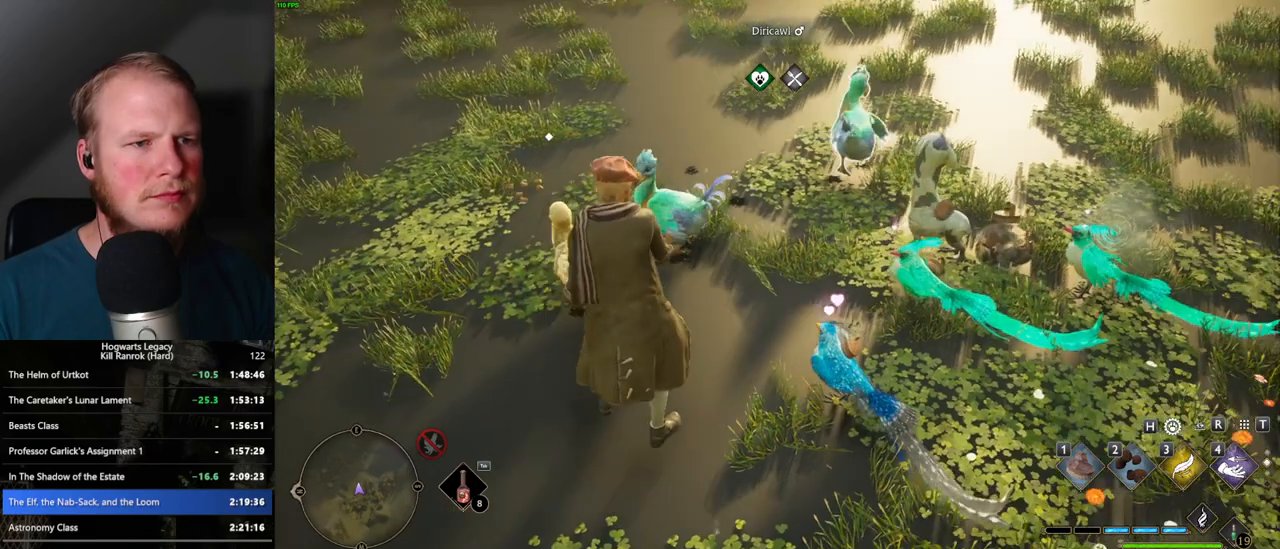
{"keys": [], "mouse": [], "events": [[367, "2", "down"], [500, "2", "up"]]}
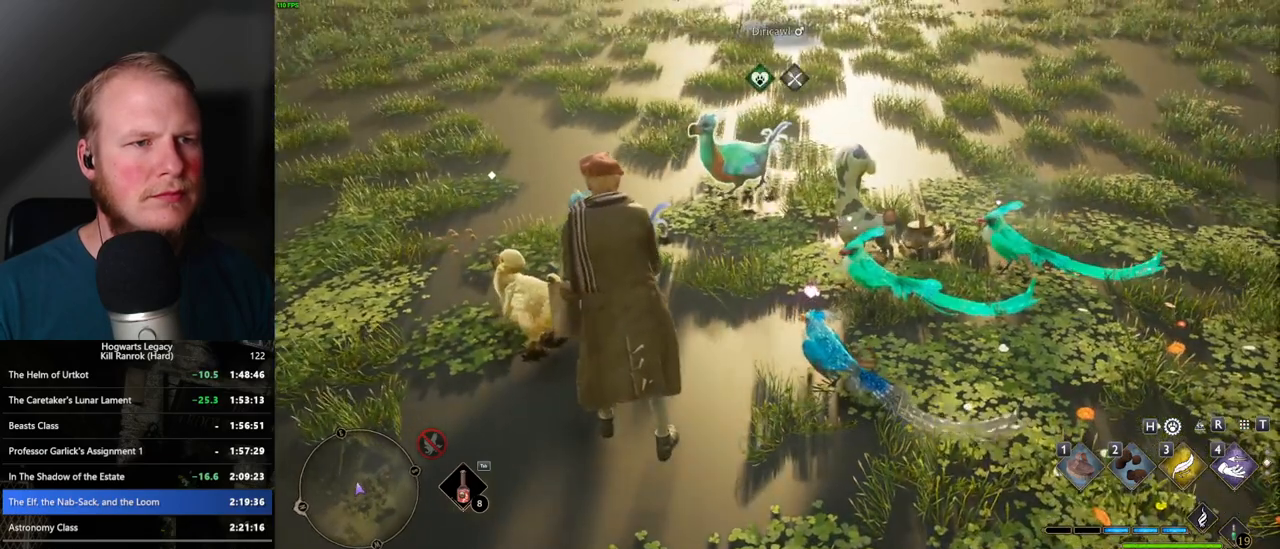
{"keys": ["2"], "mouse": [], "events": [[100, "2", "down"], [117, "w", "down"], [183, "w", "up"], [200, "2", "up"], [483, "2", "down"]]}